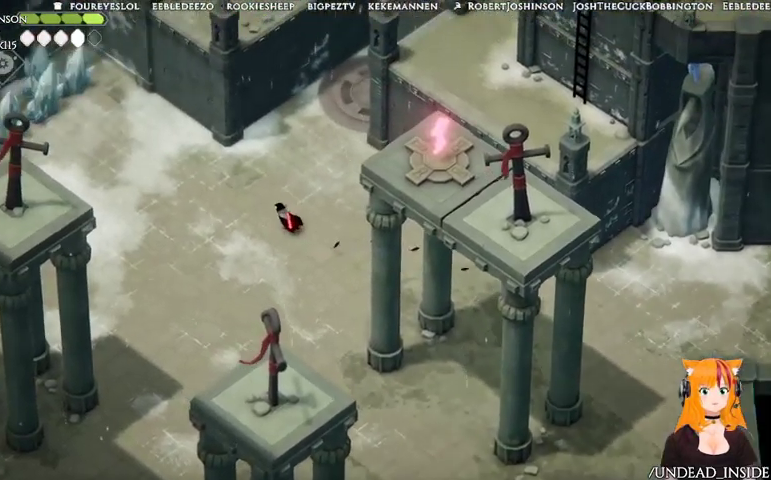
Gameplay with a controller (Xbox layout); each line is a JSON object with the inputs held at the frame after it (dt_ms = milliseconds from this image to that frame). "events" lists button and stick changes between this image and that frame as [ms after this image, input, new state], when the widget could be followed in between. Not read: L3 R3.
{"dt_ms": 500, "buttons": [], "left_stick": "up-left", "right_stick": "center", "events": []}
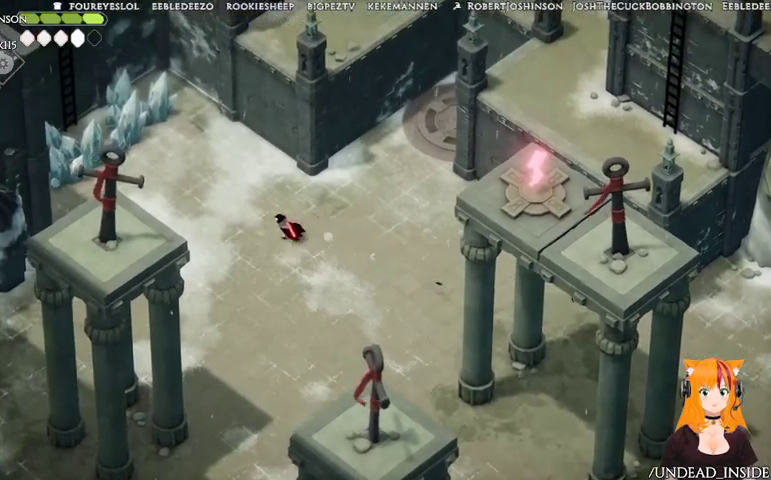
{"dt_ms": 1000, "buttons": ["B", "X"], "left_stick": "up-left", "right_stick": "center"}
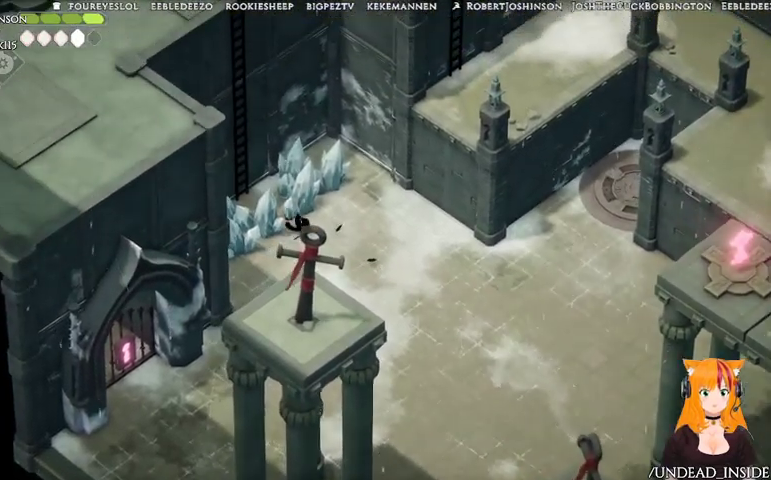
{"dt_ms": 500, "buttons": [], "left_stick": "up-left", "right_stick": "center"}
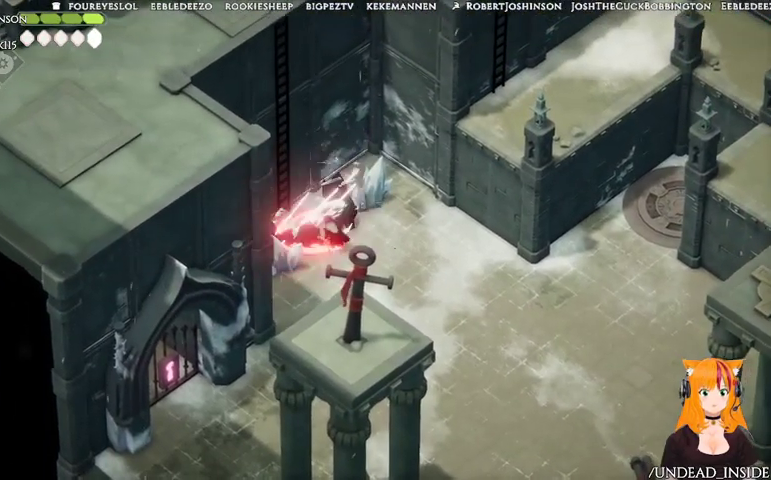
{"dt_ms": 500, "buttons": [], "left_stick": "up-left", "right_stick": "center", "events": []}
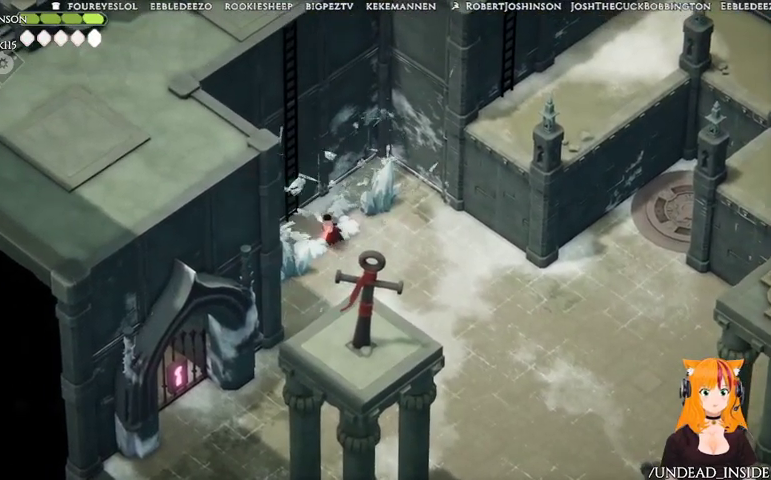
{"dt_ms": 500, "buttons": [], "left_stick": "up-left", "right_stick": "center", "events": [[367, "Y", "down"], [467, "Y", "up"]]}
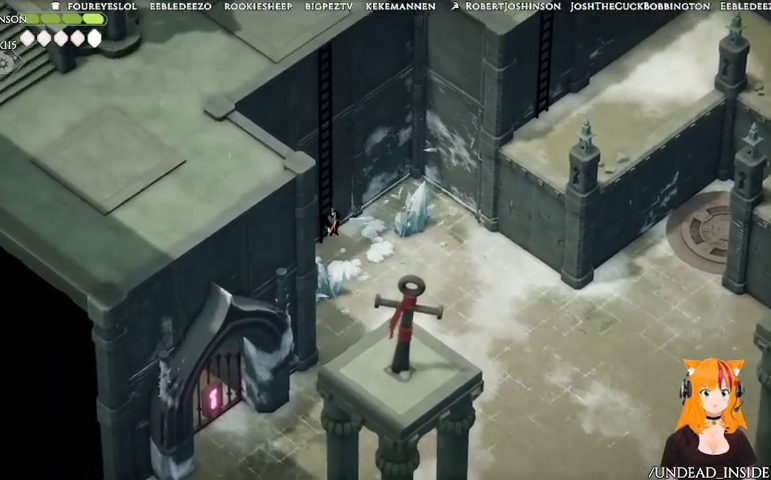
{"dt_ms": 500, "buttons": [], "left_stick": "up-left", "right_stick": "center", "events": []}